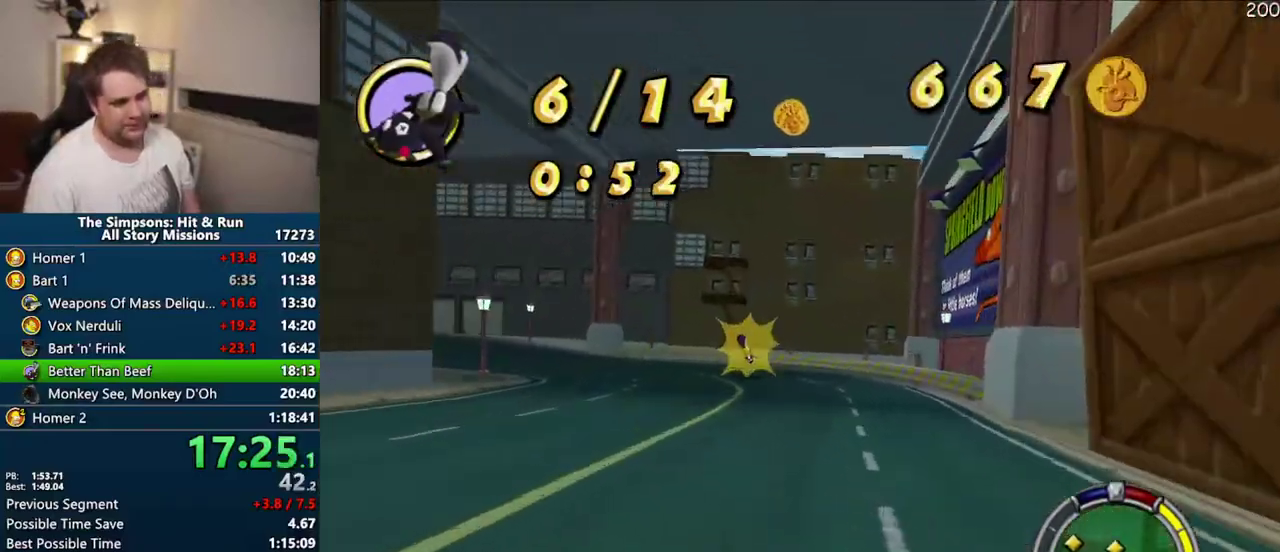
Gameplay with a controller (PlayStation layout); each line is a JSON object with the inputs held at the frame after it. "events" lists button and stick changes between this image and that frame as [ms after this image, input, new state], when the widget could be followed in between. Not read: L3 R3.
{"buttons": ["CROSS"], "left_stick": "center", "right_stick": "center", "events": []}
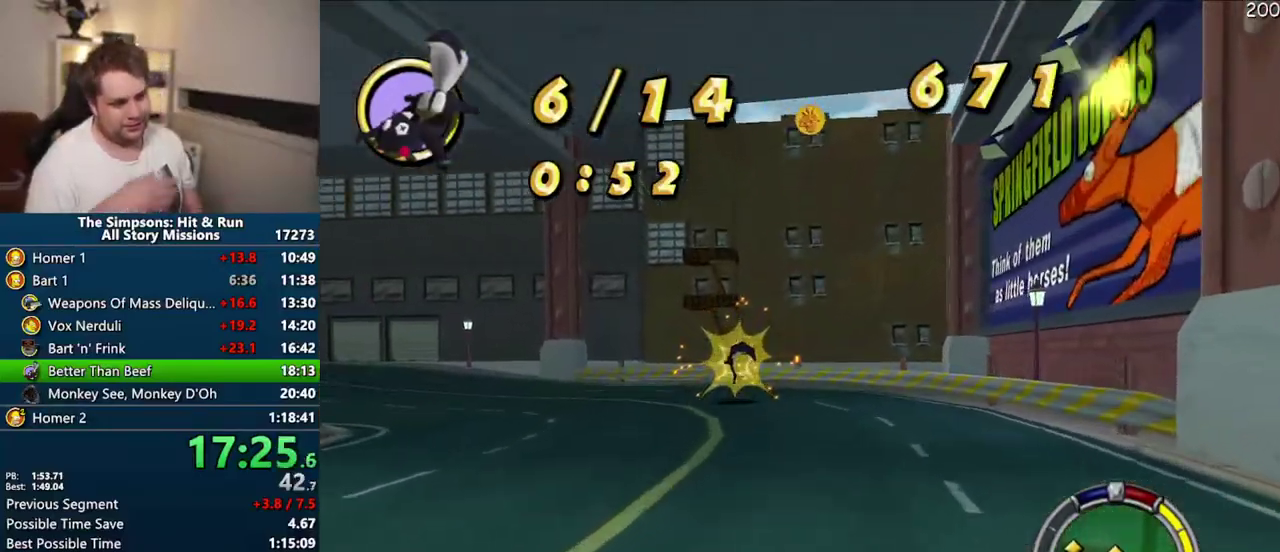
{"buttons": ["CROSS"], "left_stick": "center", "right_stick": "center", "events": []}
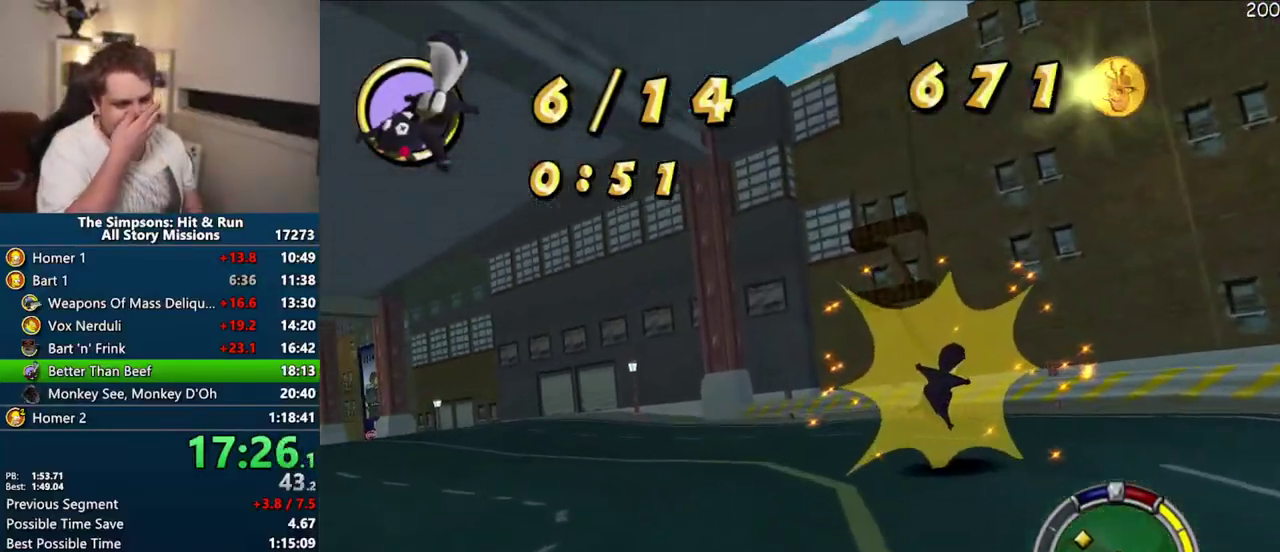
{"buttons": ["CROSS"], "left_stick": "center", "right_stick": "center", "events": []}
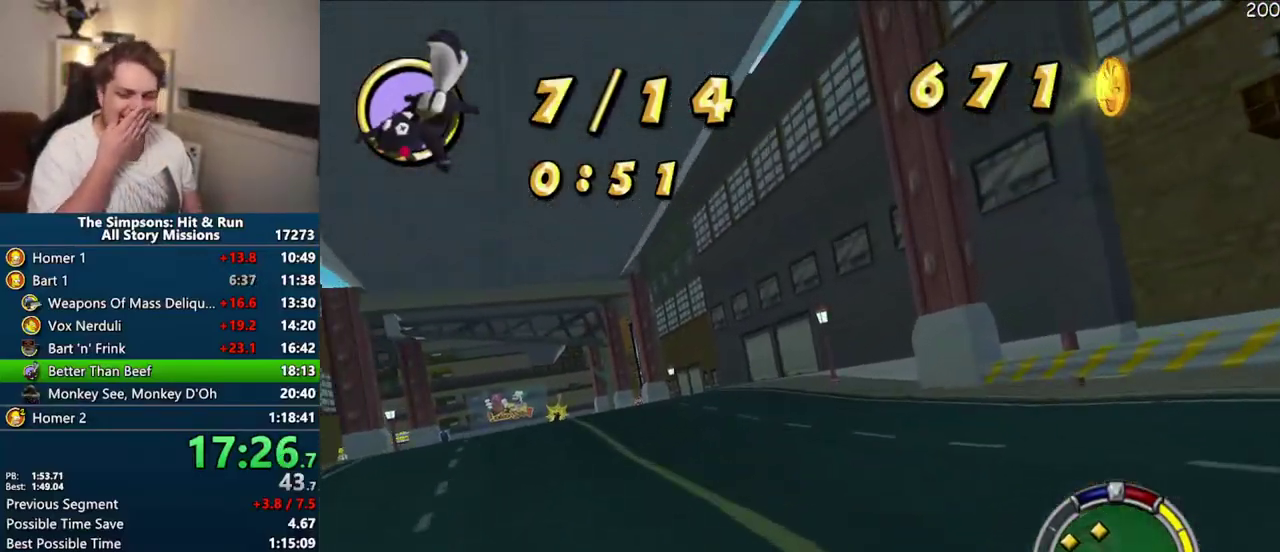
{"buttons": ["CROSS"], "left_stick": "center", "right_stick": "center", "events": []}
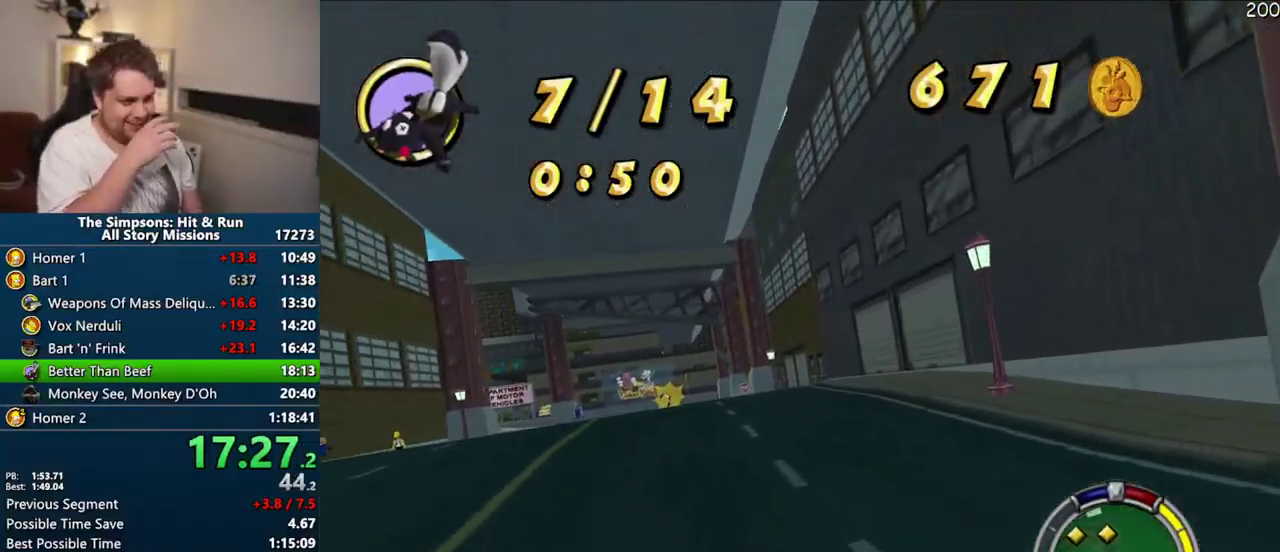
{"buttons": ["CROSS"], "left_stick": "center", "right_stick": "center", "events": [[217, "left_stick", "left"], [350, "left_stick", "center"]]}
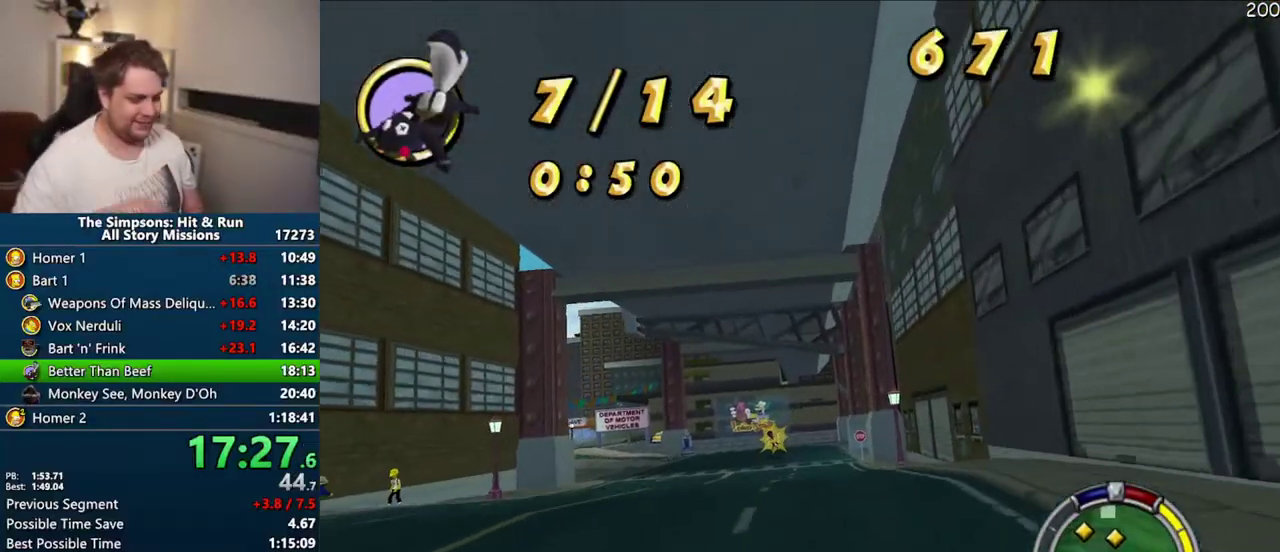
{"buttons": ["CROSS"], "left_stick": "center", "right_stick": "center", "events": []}
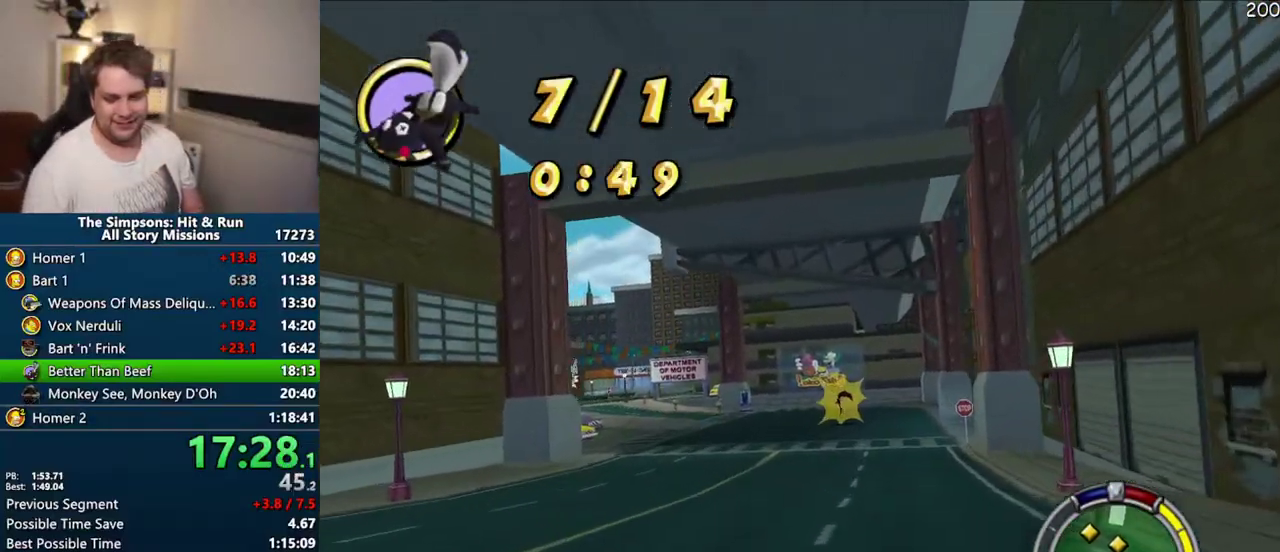
{"buttons": ["CROSS"], "left_stick": "center", "right_stick": "center", "events": []}
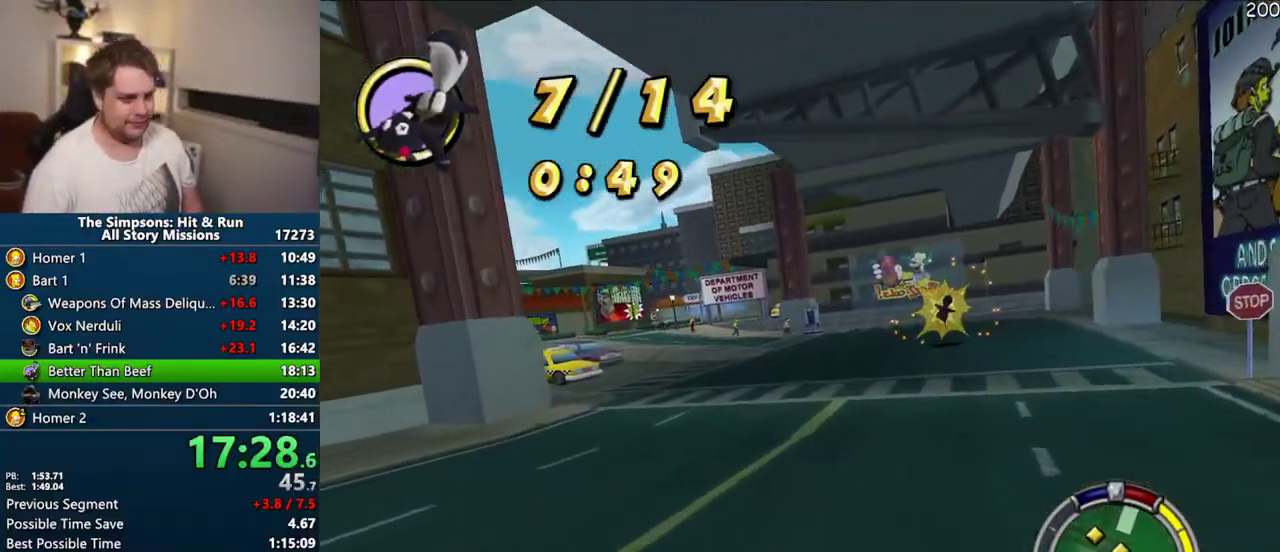
{"buttons": ["CROSS"], "left_stick": "center", "right_stick": "center", "events": []}
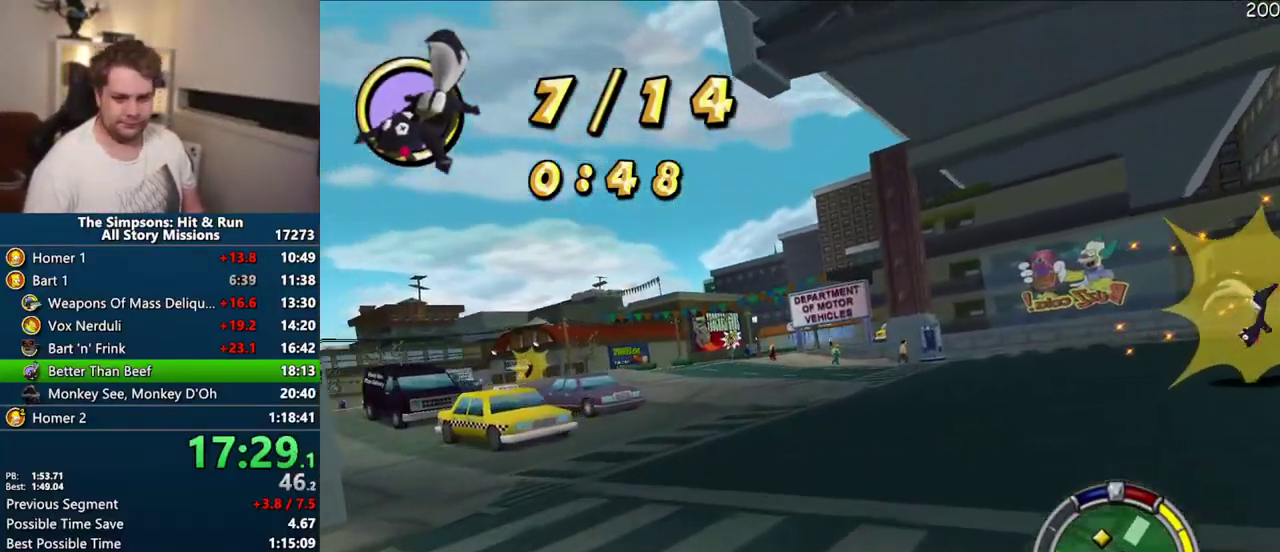
{"buttons": ["CROSS"], "left_stick": "center", "right_stick": "center", "events": []}
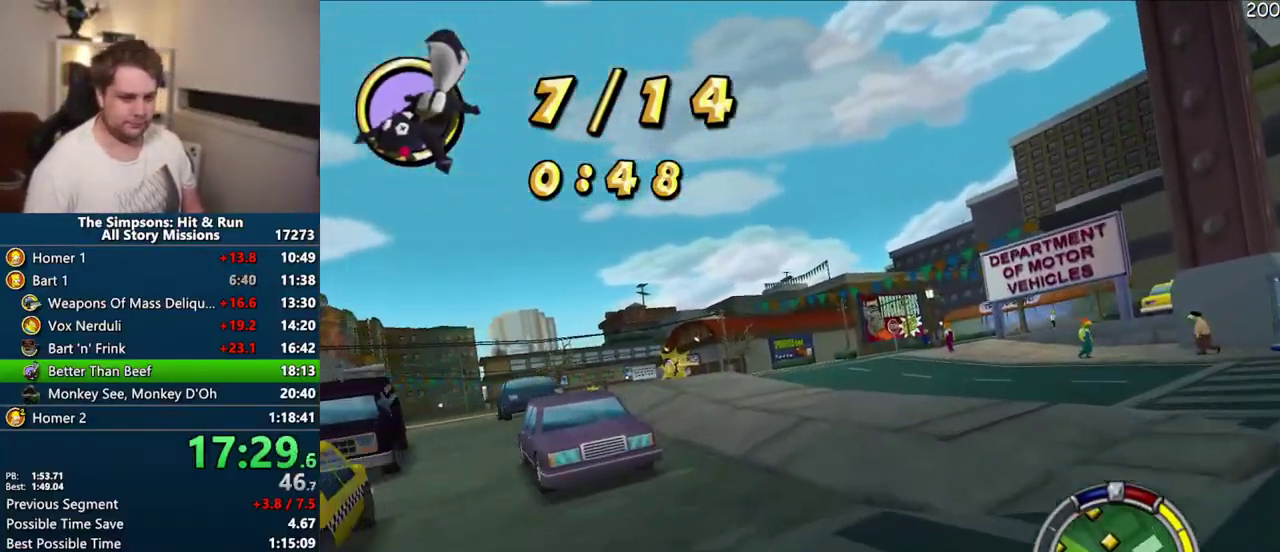
{"buttons": ["CROSS"], "left_stick": "center", "right_stick": "center", "events": []}
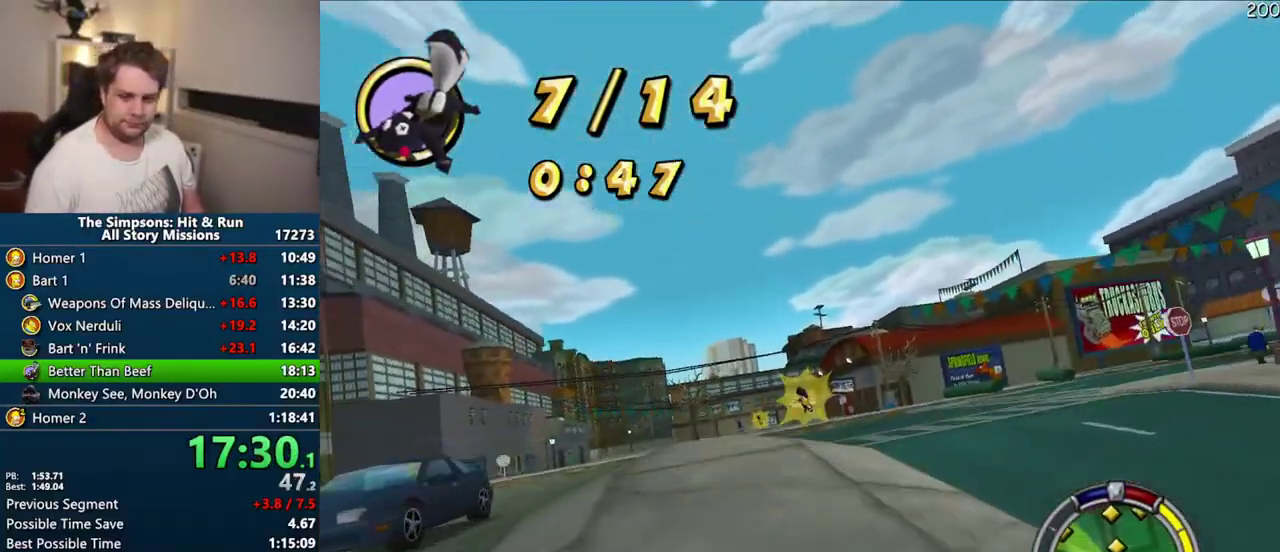
{"buttons": ["CROSS"], "left_stick": "center", "right_stick": "center", "events": []}
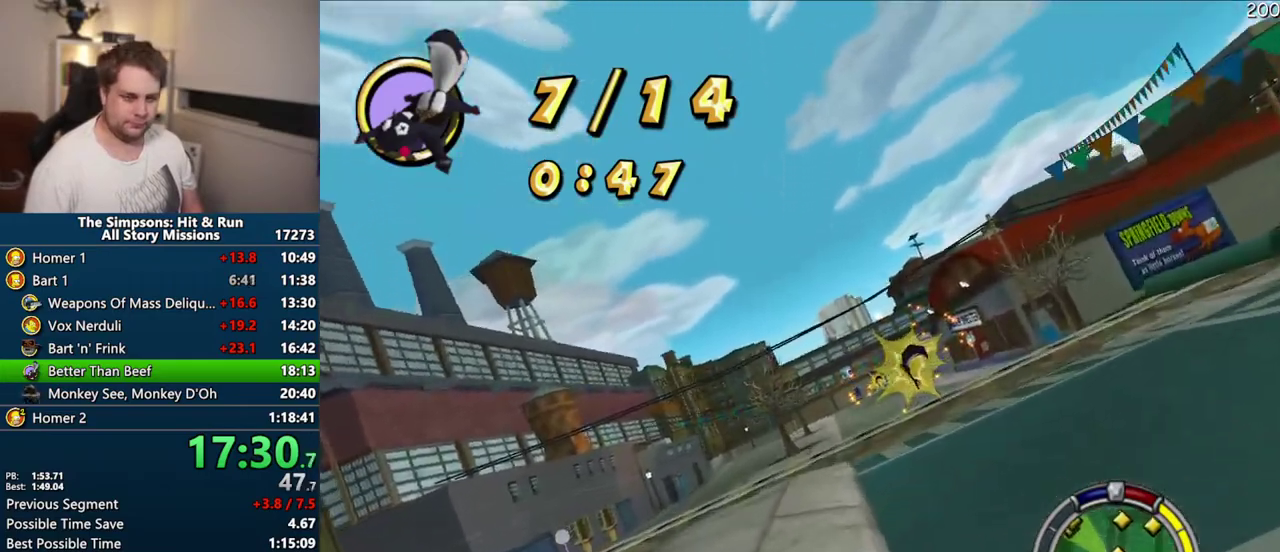
{"buttons": ["CROSS"], "left_stick": "center", "right_stick": "center", "events": []}
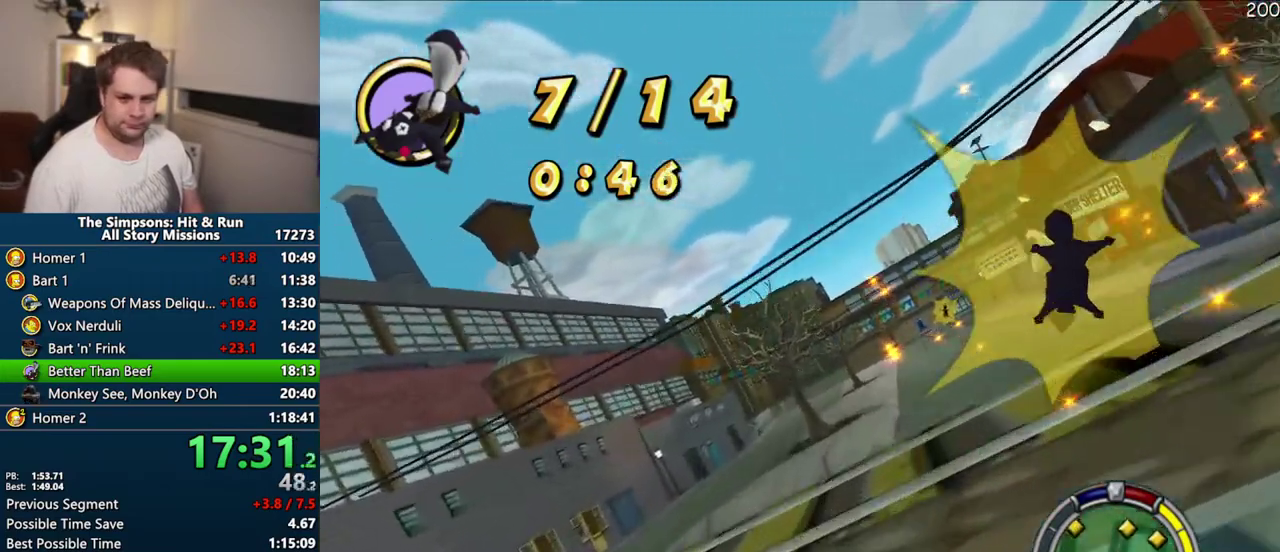
{"buttons": ["CROSS"], "left_stick": "center", "right_stick": "center", "events": []}
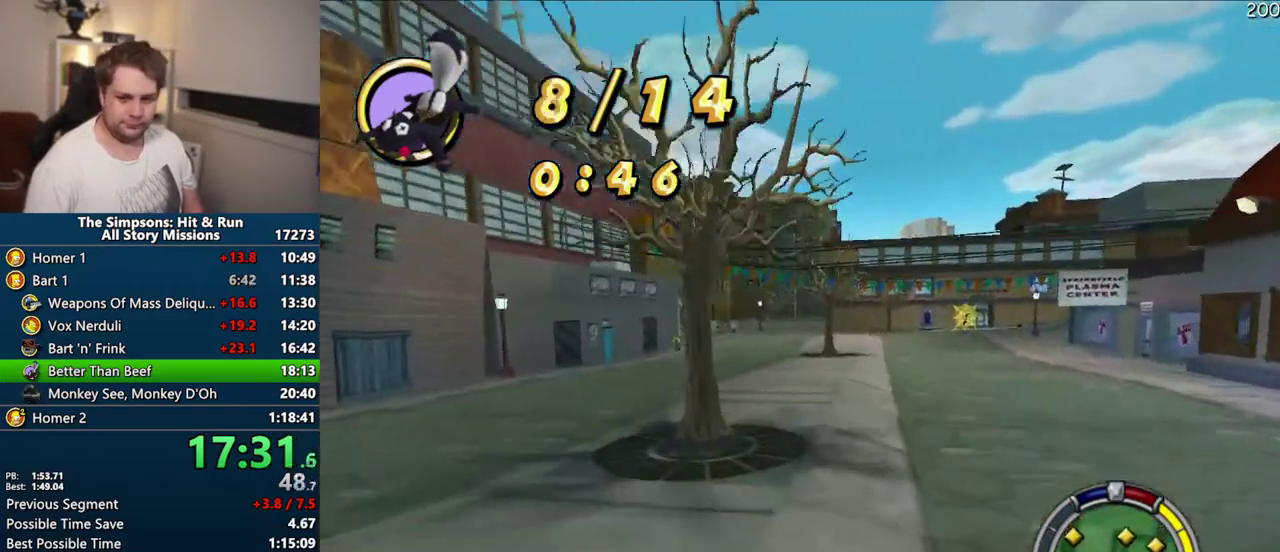
{"buttons": ["CROSS"], "left_stick": "right", "right_stick": "center", "events": [[217, "left_stick", "right"]]}
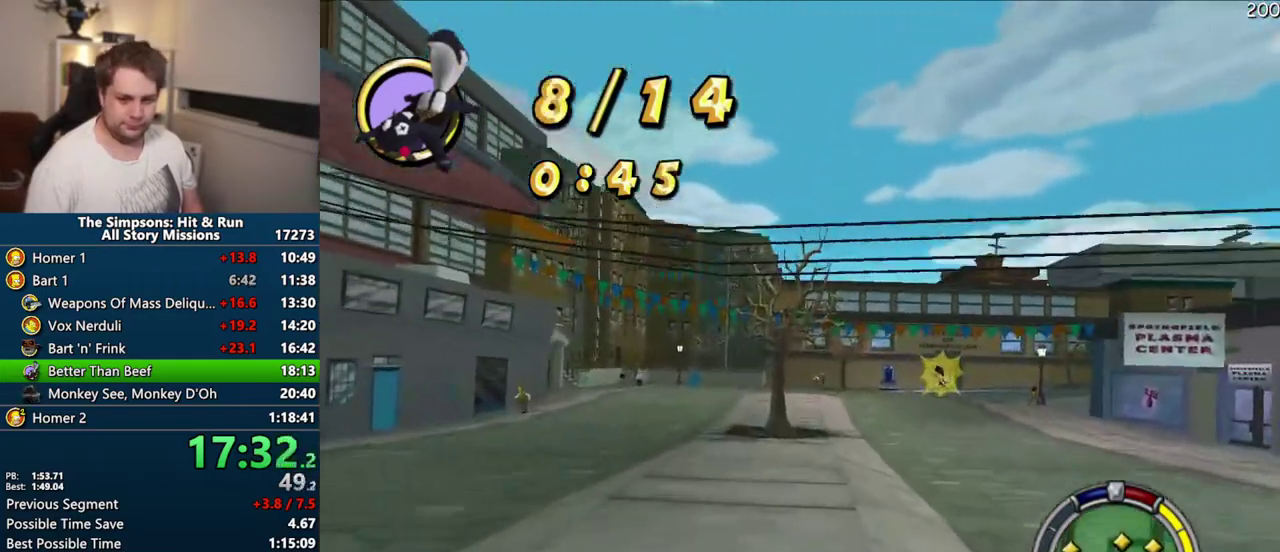
{"buttons": ["CROSS", "R1"], "left_stick": "center", "right_stick": "center", "events": [[200, "left_stick", "center"], [283, "R1", "down"]]}
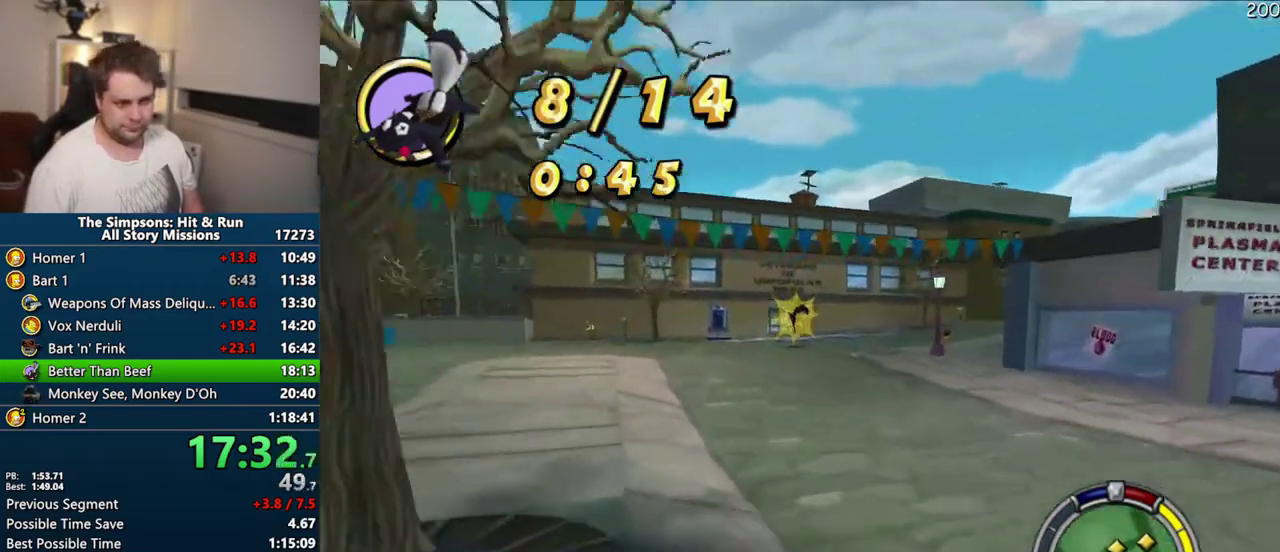
{"buttons": ["CROSS", "R1"], "left_stick": "right", "right_stick": "center", "events": [[367, "left_stick", "right"]]}
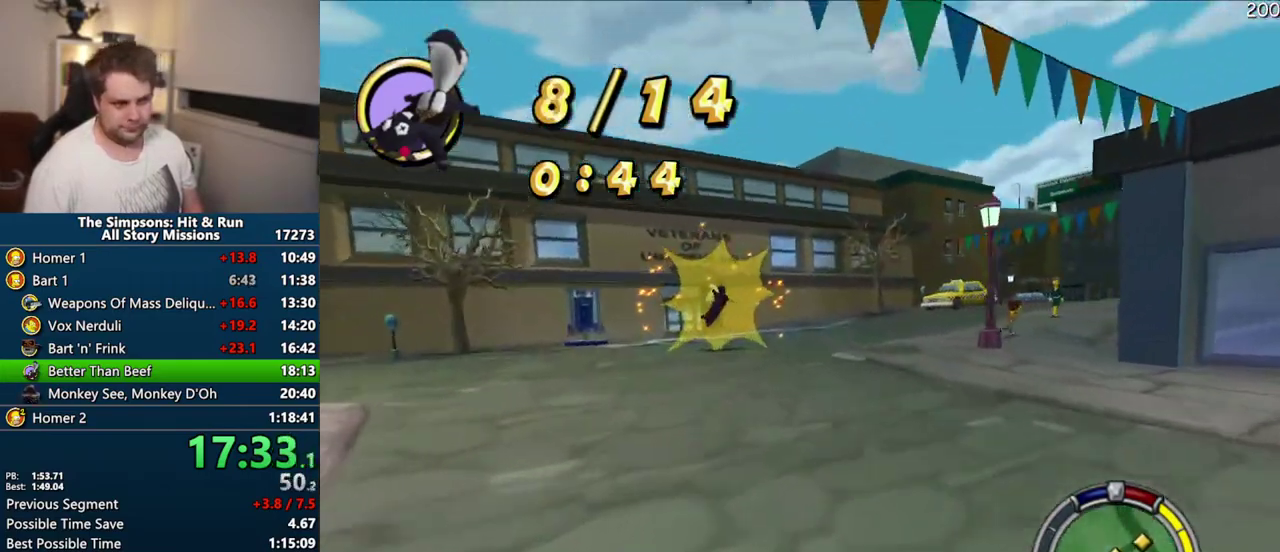
{"buttons": ["R1"], "left_stick": "right", "right_stick": "center", "events": [[300, "CROSS", "up"], [400, "CIRCLE", "down"], [500, "CIRCLE", "up"]]}
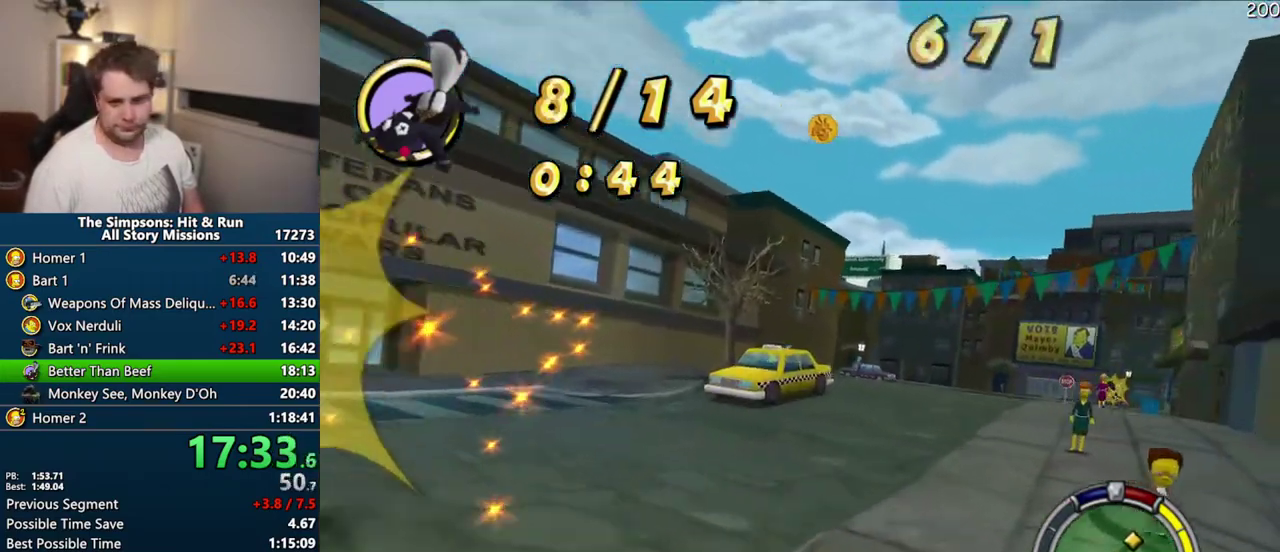
{"buttons": ["CROSS"], "left_stick": "center", "right_stick": "center", "events": [[17, "R1", "up"], [100, "CROSS", "down"], [117, "left_stick", "center"]]}
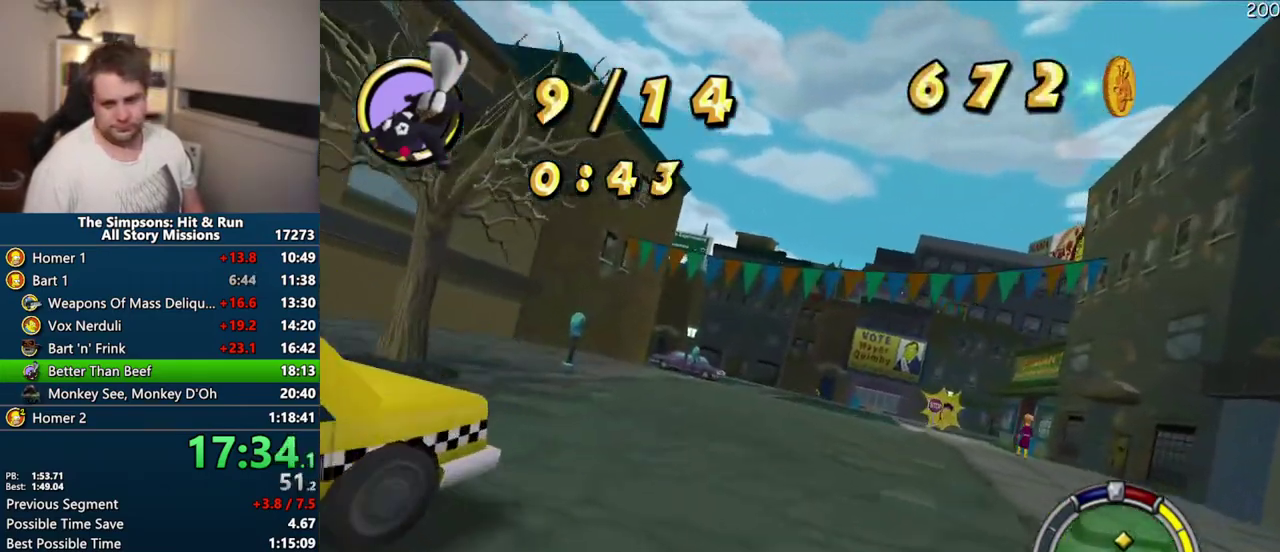
{"buttons": ["CROSS"], "left_stick": "center", "right_stick": "center", "events": []}
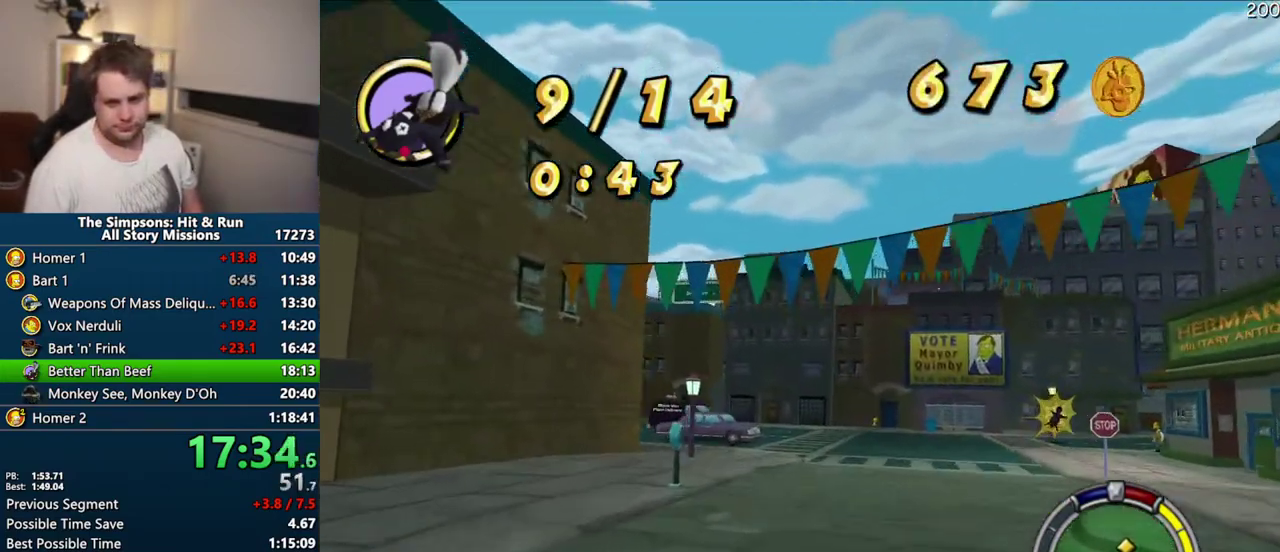
{"buttons": ["CROSS"], "left_stick": "right", "right_stick": "center", "events": [[50, "left_stick", "right"]]}
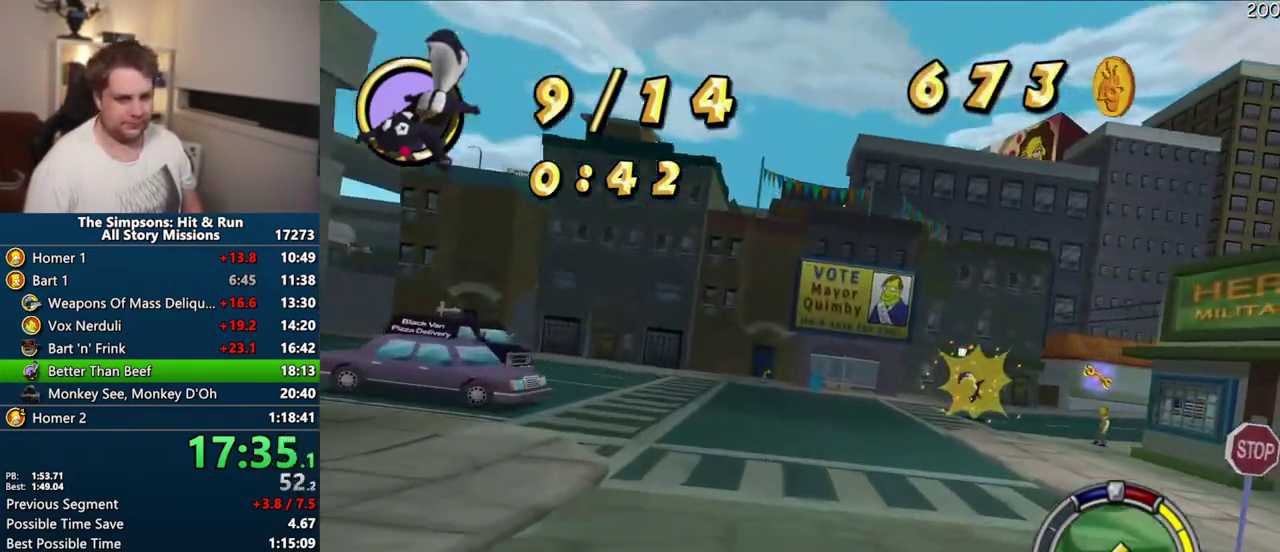
{"buttons": ["CROSS"], "left_stick": "right", "right_stick": "center", "events": []}
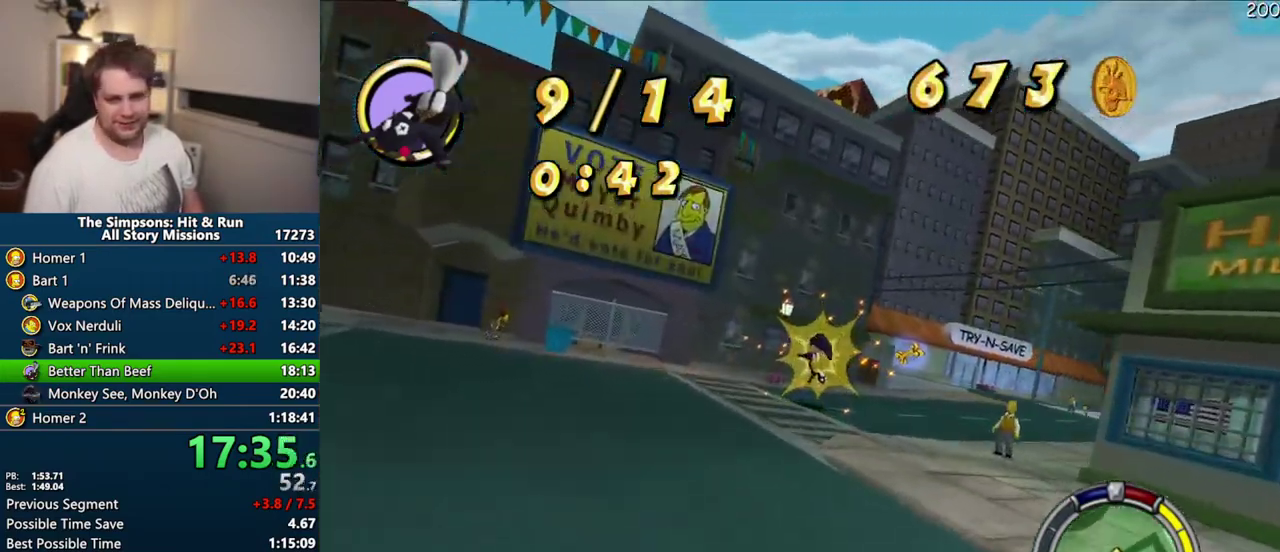
{"buttons": ["CROSS"], "left_stick": "right", "right_stick": "center", "events": []}
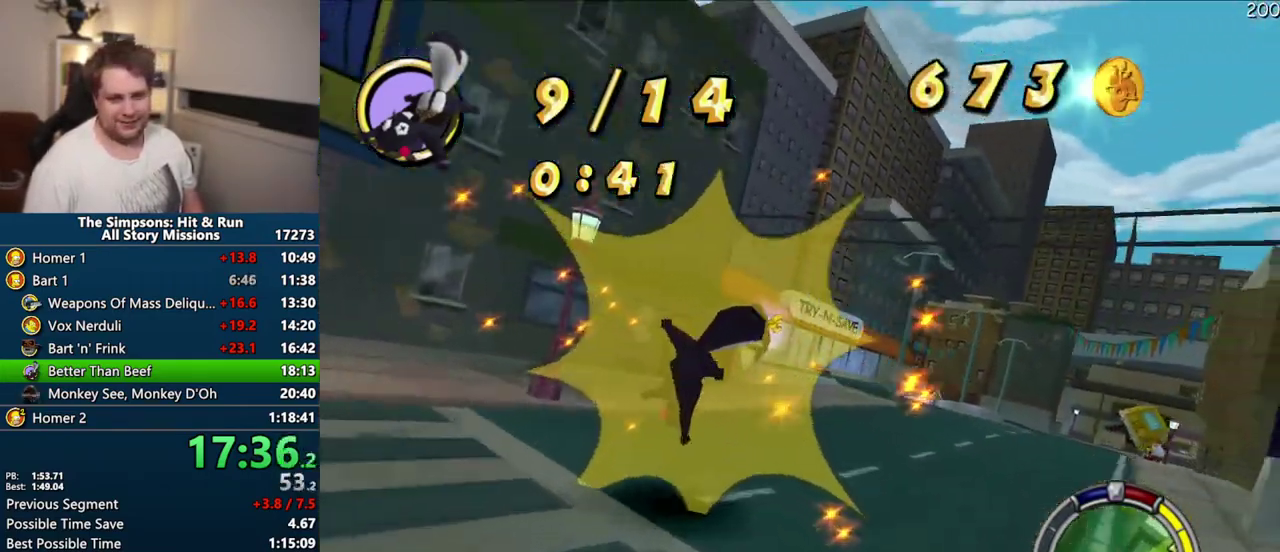
{"buttons": ["CROSS"], "left_stick": "up-right", "right_stick": "center", "events": [[250, "left_stick", "center"], [433, "left_stick", "right"], [500, "left_stick", "up-right"]]}